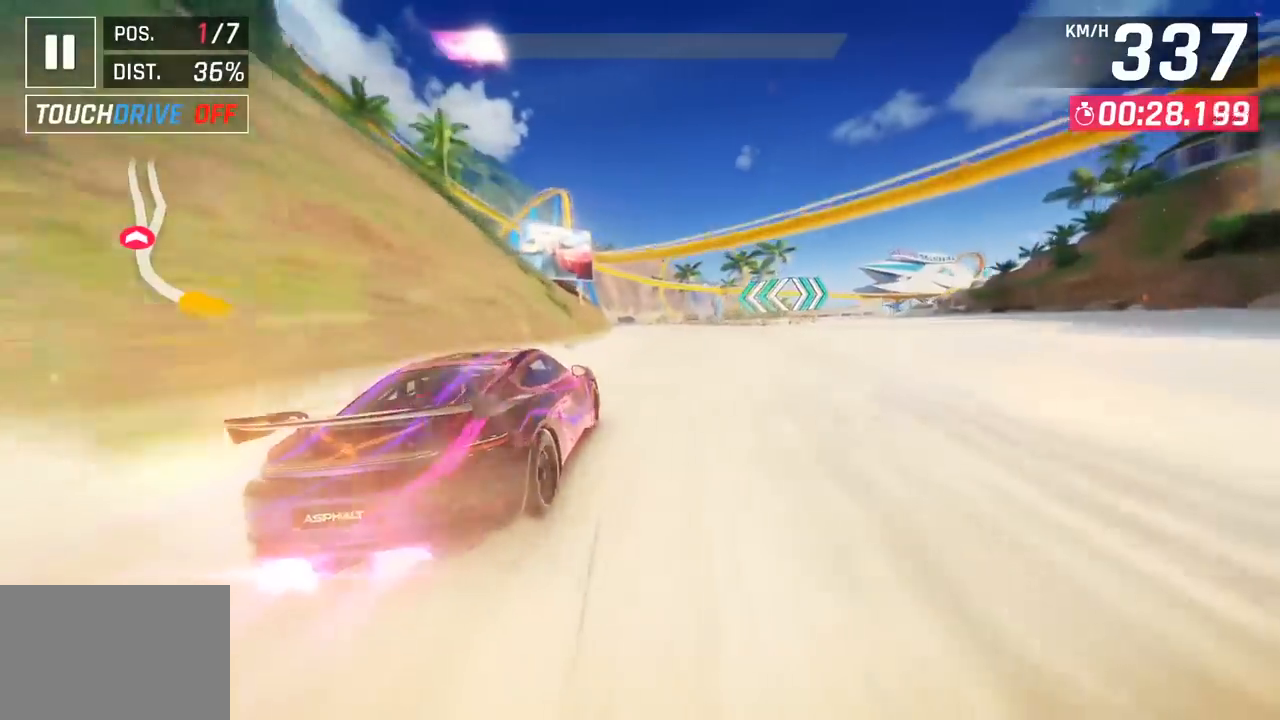
Gameplay with a controller (PlayStation layout); each line is a JSON object with the inputs held at the frame after it. "events" lists button and stick changes between this image and that frame as [ms after this image, input, new state], when the widget could be followed in between. Not read: right_stick.
{"buttons": [], "left_stick": "center", "events": [[50, "left_stick", "left"], [100, "SQUARE", "down"], [117, "left_stick", "center"], [267, "SQUARE", "up"]]}
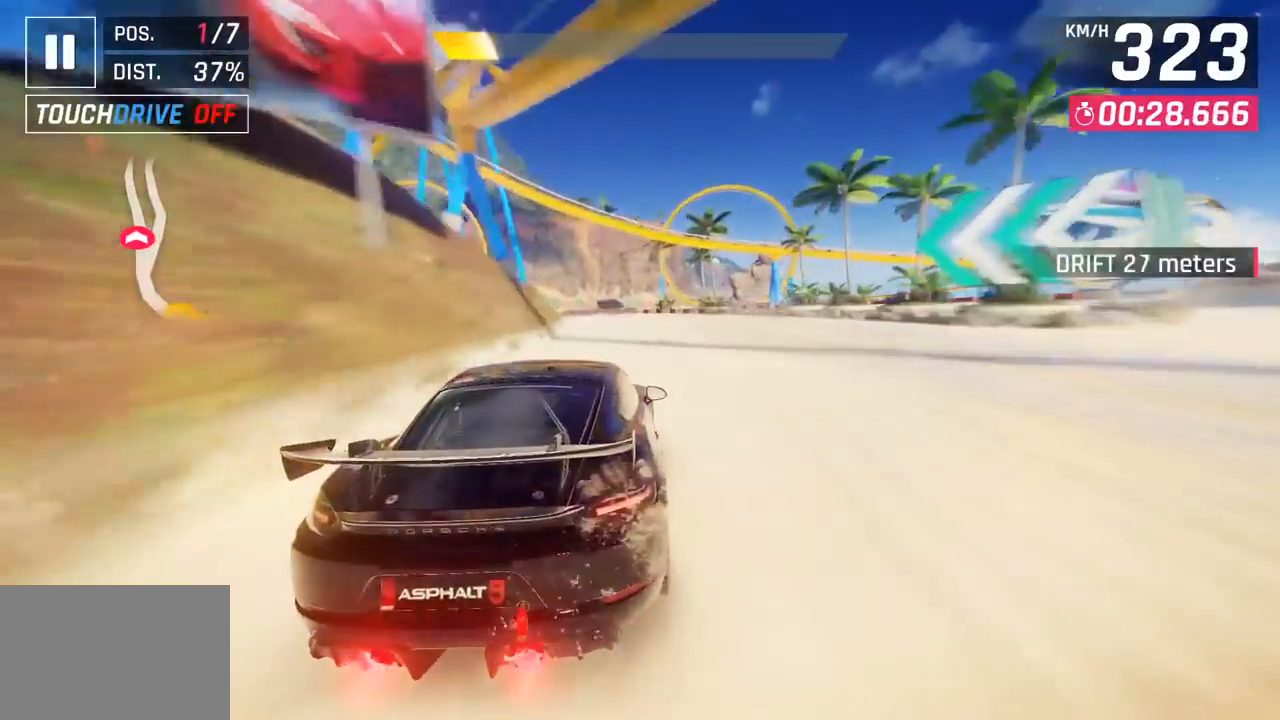
{"buttons": ["CROSS"], "left_stick": "down-left", "events": [[100, "CROSS", "down"], [167, "left_stick", "left"], [217, "CROSS", "up"], [300, "left_stick", "down-left"], [350, "SQUARE", "down"], [400, "CROSS", "down"], [400, "SQUARE", "up"]]}
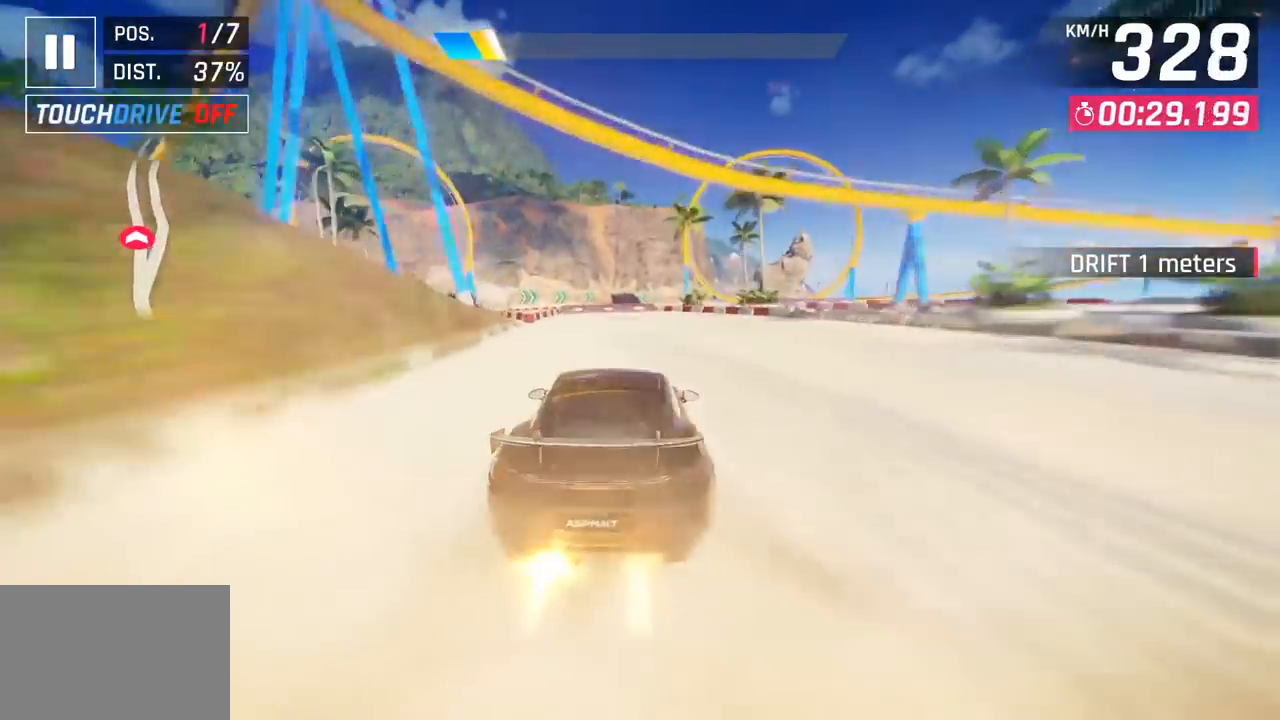
{"buttons": ["SQUARE"], "left_stick": "center", "events": [[67, "CROSS", "up"], [200, "SQUARE", "down"], [233, "CROSS", "down"], [233, "SQUARE", "up"], [267, "left_stick", "center"], [367, "CROSS", "up"], [500, "SQUARE", "down"]]}
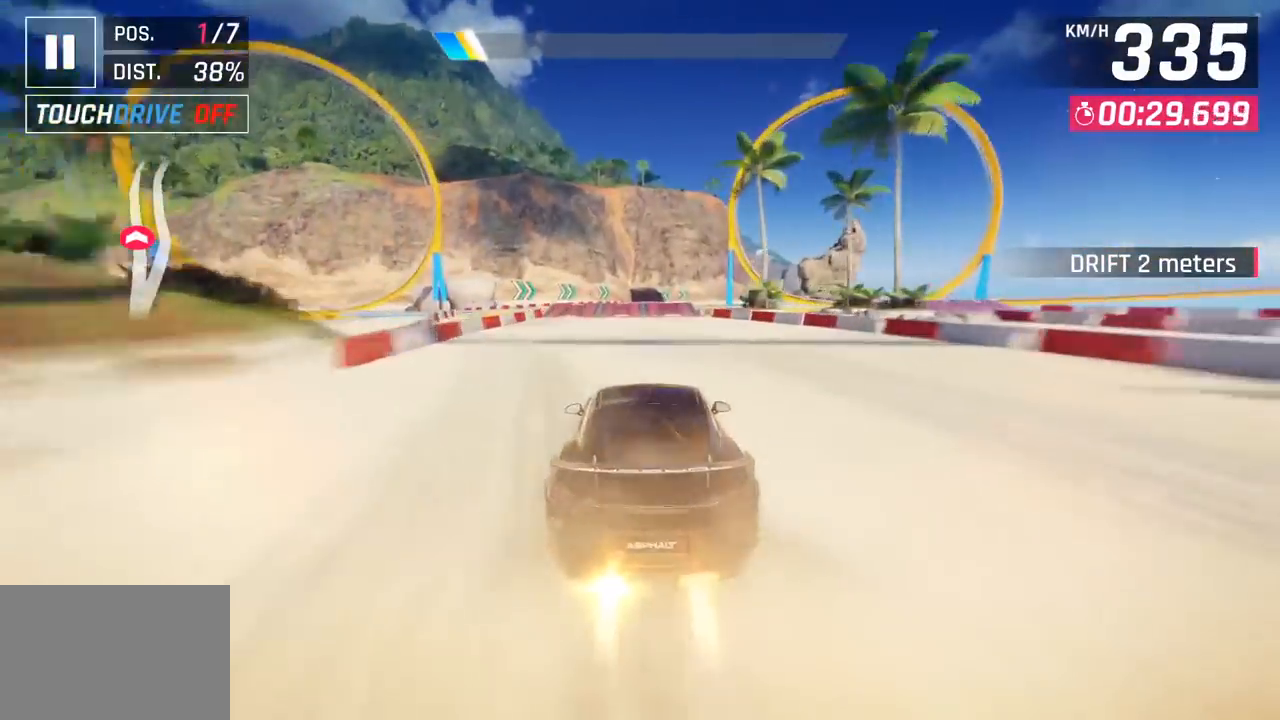
{"buttons": [], "left_stick": "center", "events": [[33, "CROSS", "down"], [50, "SQUARE", "up"], [217, "CROSS", "up"]]}
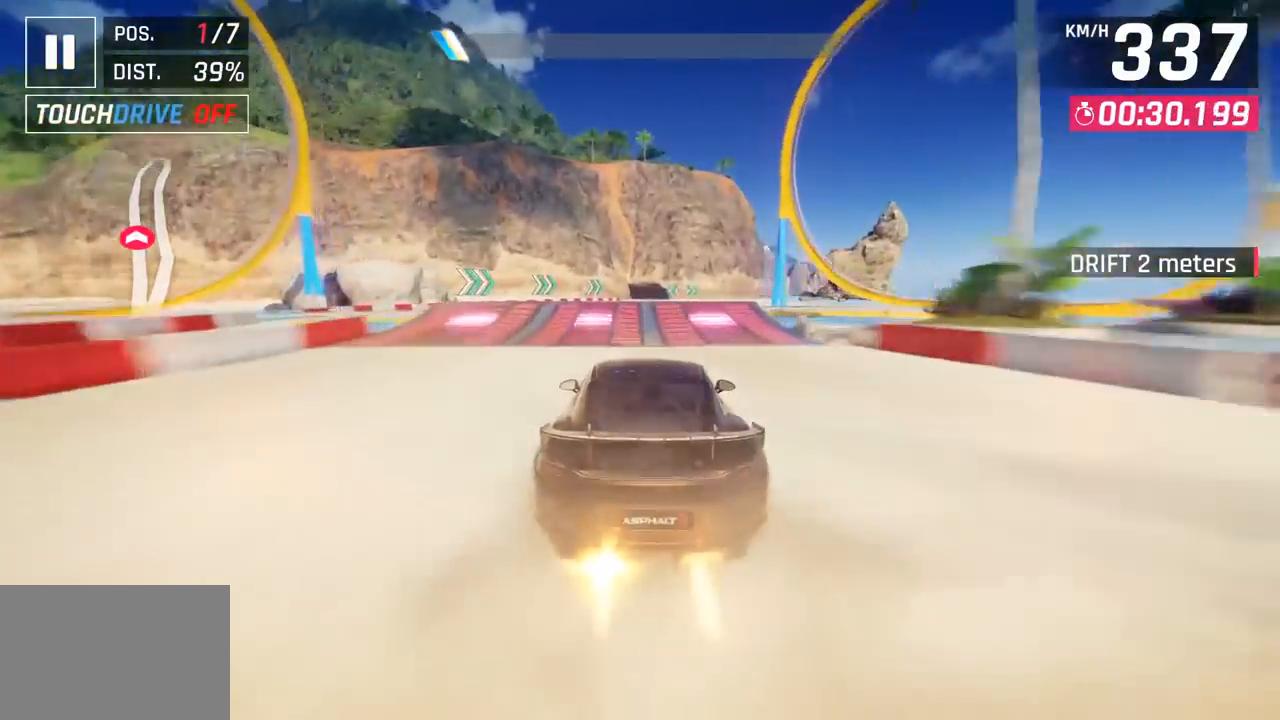
{"buttons": [], "left_stick": "left", "events": [[17, "SQUARE", "down"], [100, "SQUARE", "up"], [183, "SQUARE", "down"], [217, "CROSS", "down"], [217, "R1", "down"], [217, "SQUARE", "up"], [400, "CROSS", "up"], [400, "left_stick", "left"], [433, "R1", "up"]]}
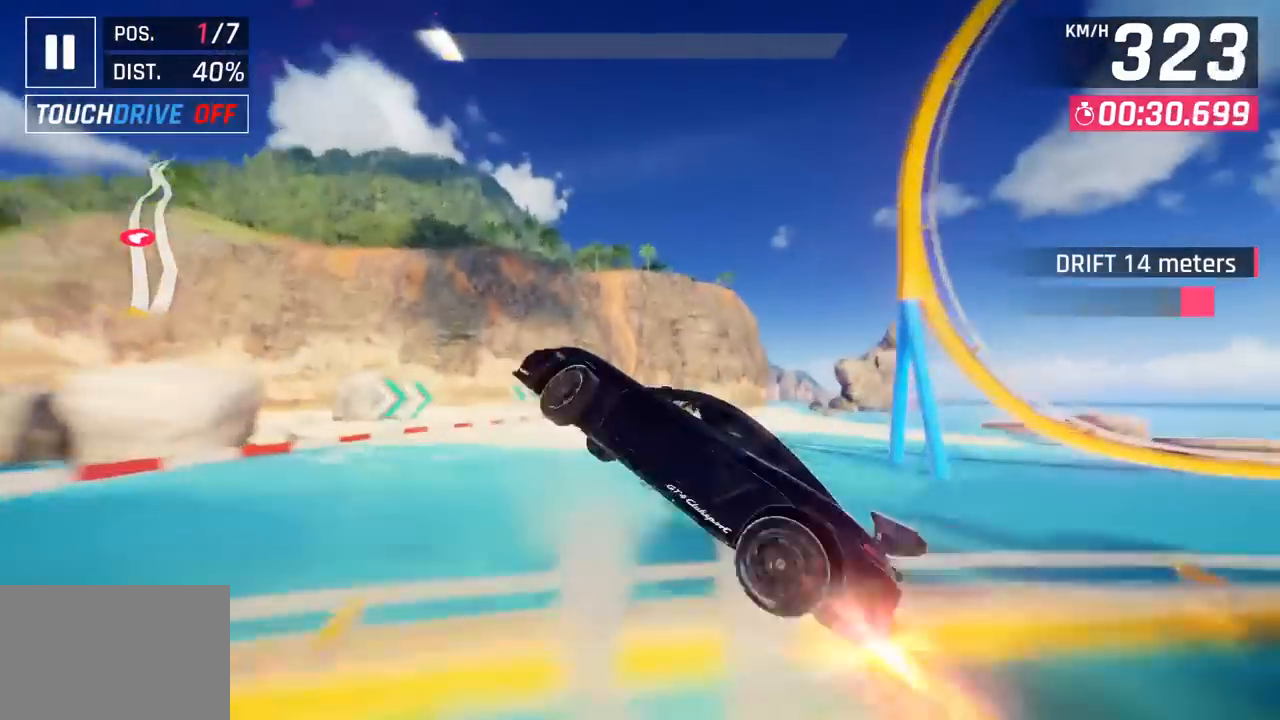
{"buttons": [], "left_stick": "right", "events": [[33, "CROSS", "down"], [33, "R1", "down"], [183, "CROSS", "up"], [217, "R1", "up"], [267, "R1", "down"], [283, "CROSS", "down"], [283, "left_stick", "center"], [417, "left_stick", "right"], [433, "CROSS", "up"], [450, "R1", "up"]]}
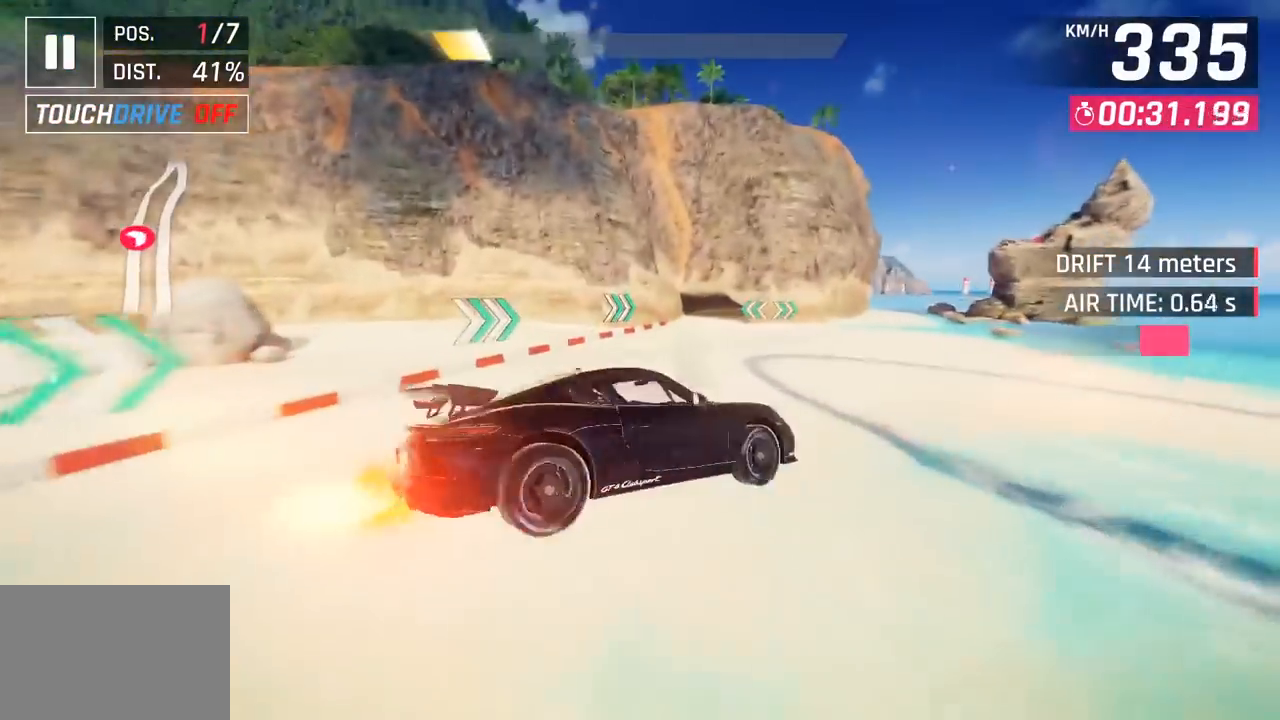
{"buttons": ["SQUARE"], "left_stick": "center", "events": [[17, "R1", "down"], [33, "CROSS", "down"], [233, "CROSS", "up"], [250, "R1", "up"], [483, "SQUARE", "down"], [483, "left_stick", "center"]]}
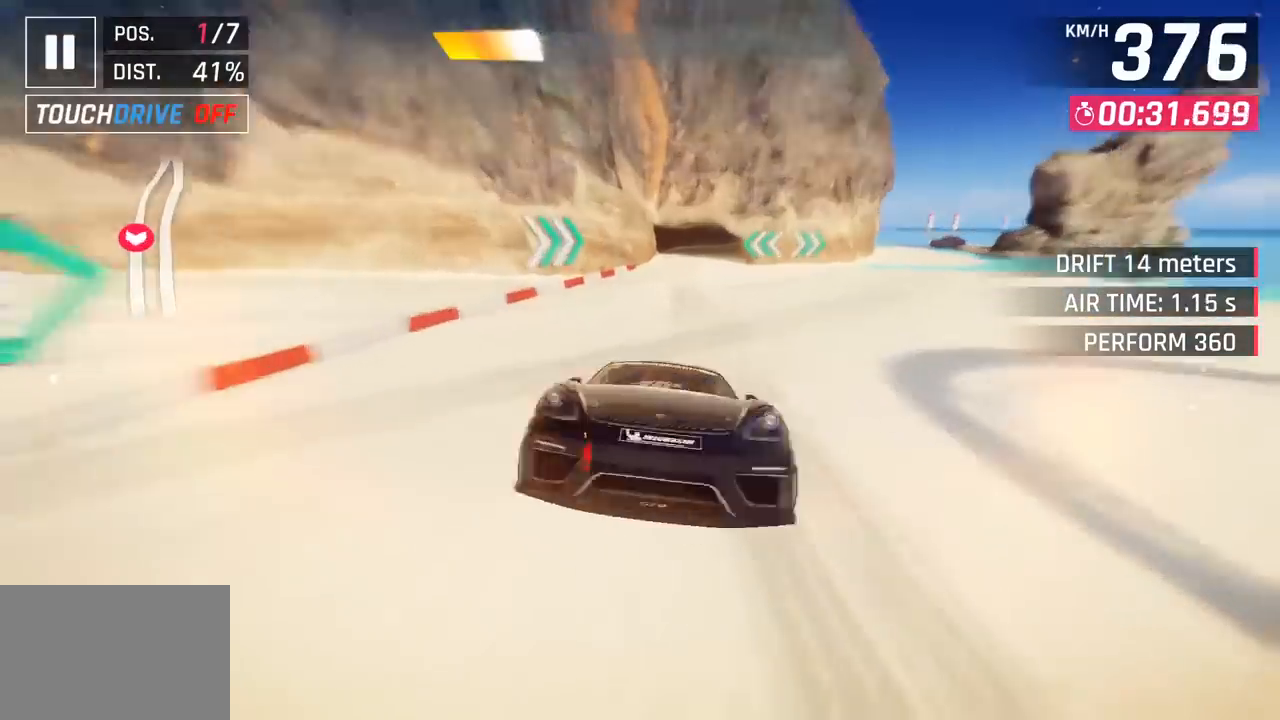
{"buttons": [], "left_stick": "right", "events": [[67, "SQUARE", "up"], [233, "left_stick", "right"]]}
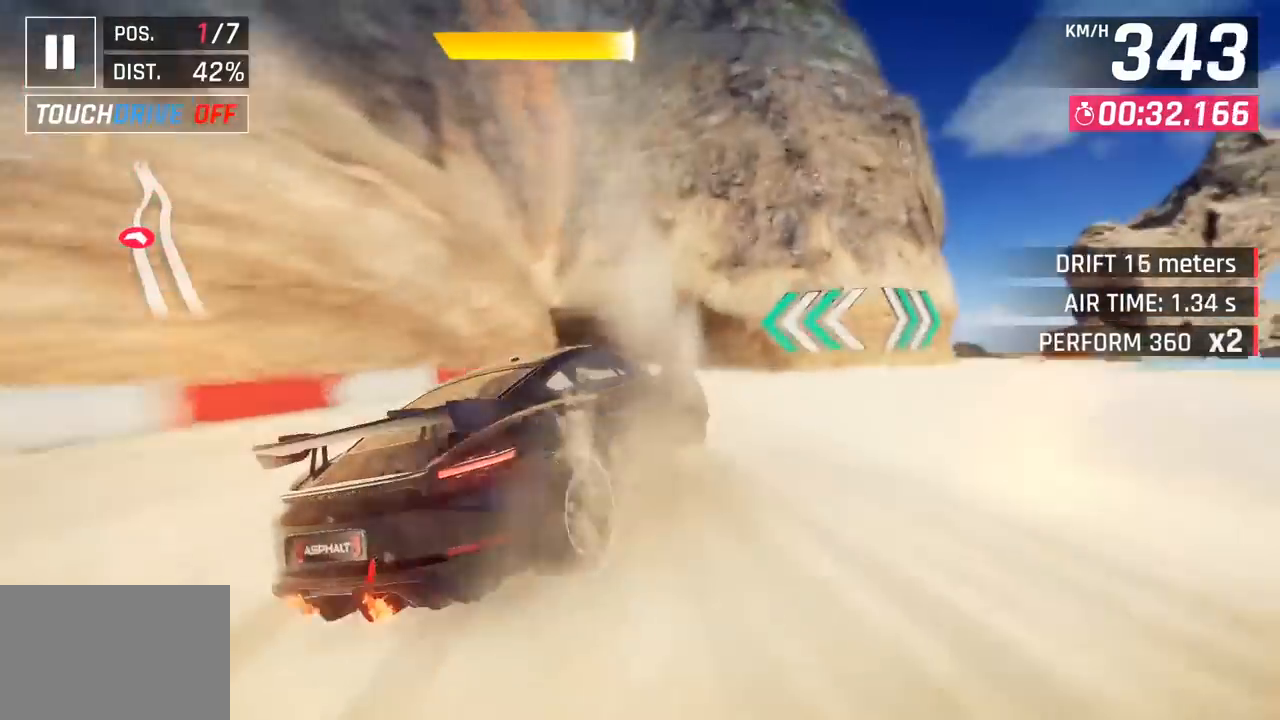
{"buttons": [], "left_stick": "right", "events": [[133, "left_stick", "left"], [233, "left_stick", "center"], [333, "CROSS", "down"], [350, "R1", "down"], [383, "left_stick", "right"], [483, "CROSS", "up"], [500, "R1", "up"]]}
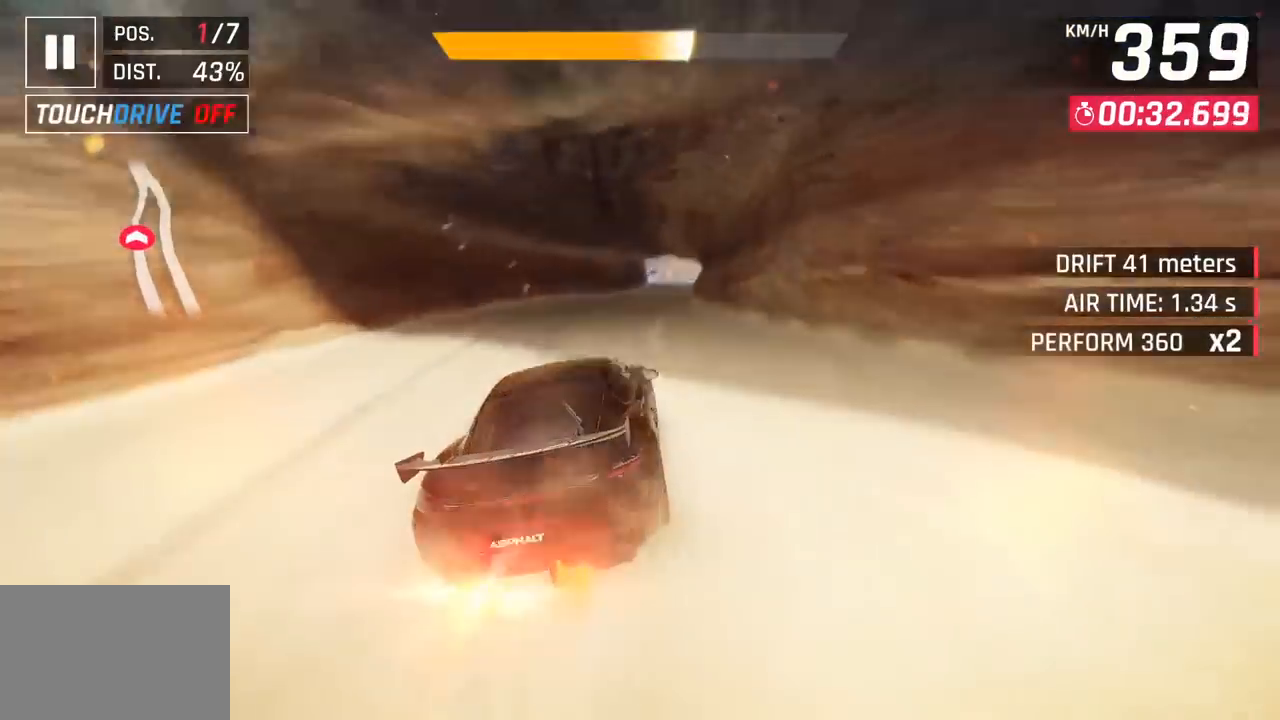
{"buttons": [], "left_stick": "center", "events": [[217, "left_stick", "center"], [317, "SQUARE", "down"], [467, "SQUARE", "up"]]}
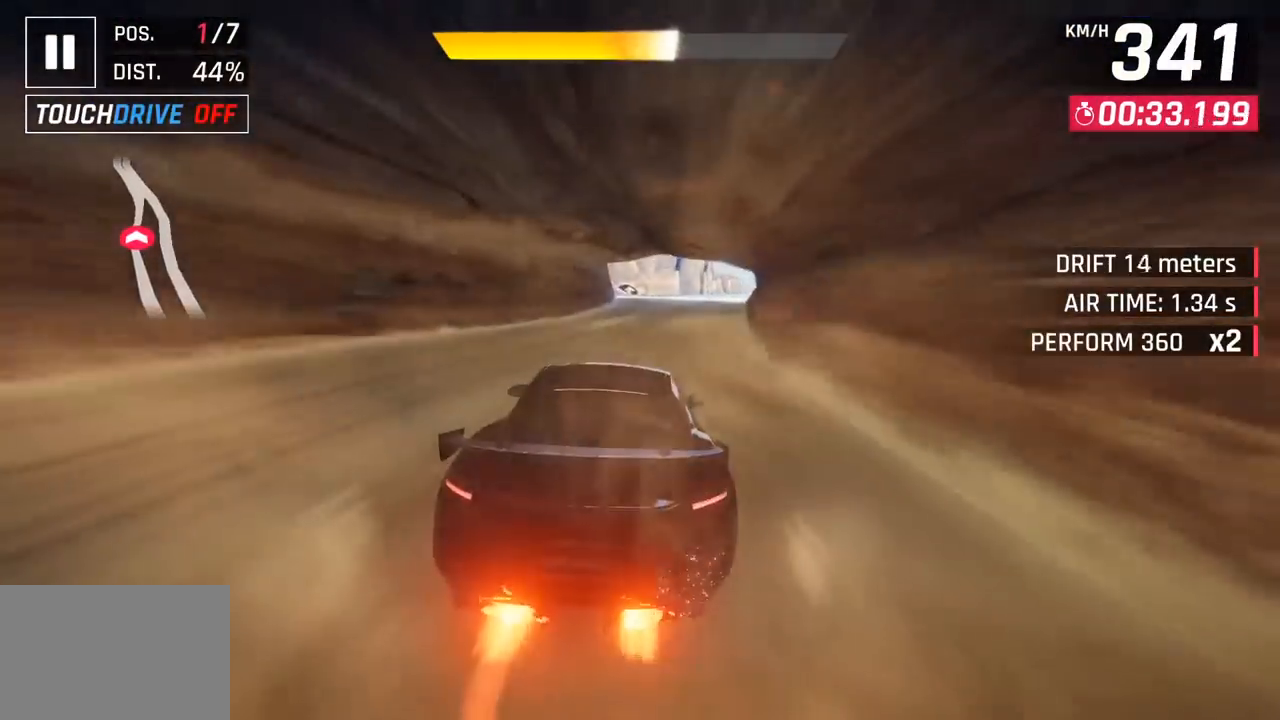
{"buttons": [], "left_stick": "center", "events": [[250, "CROSS", "down"], [383, "CROSS", "up"]]}
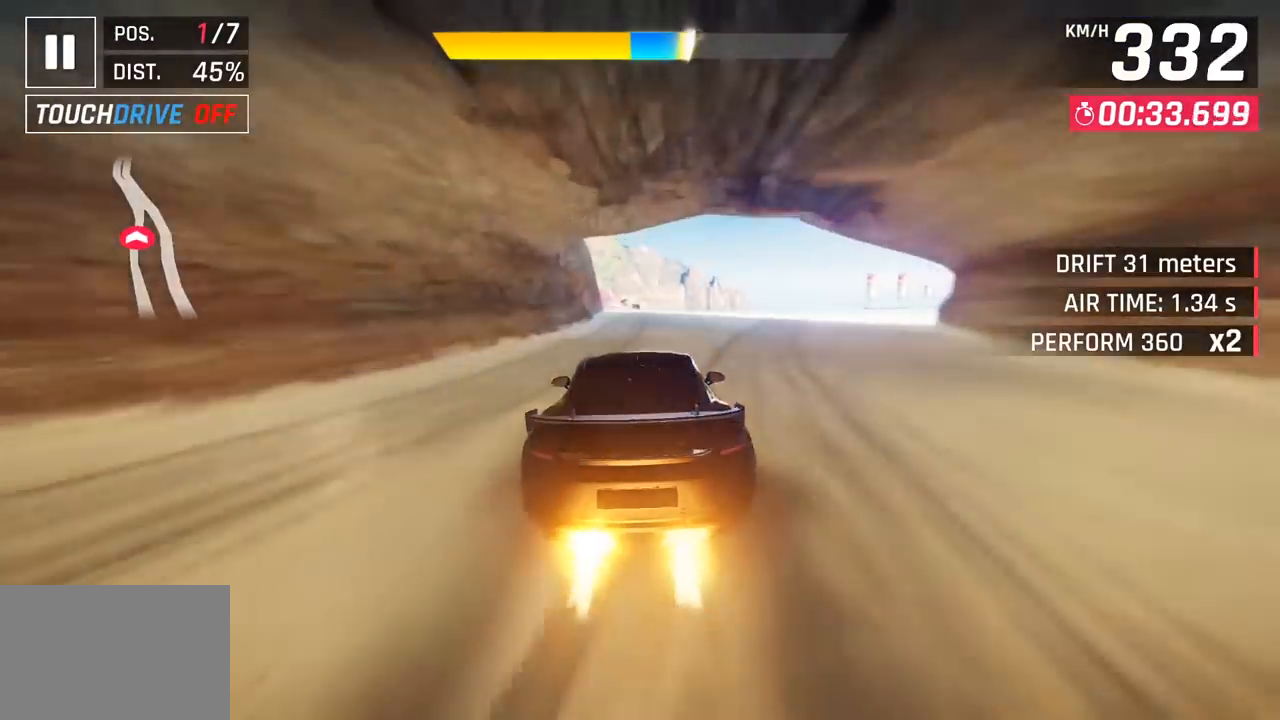
{"buttons": ["CROSS"], "left_stick": "left", "events": [[150, "left_stick", "down-left"], [200, "left_stick", "left"], [383, "CROSS", "down"]]}
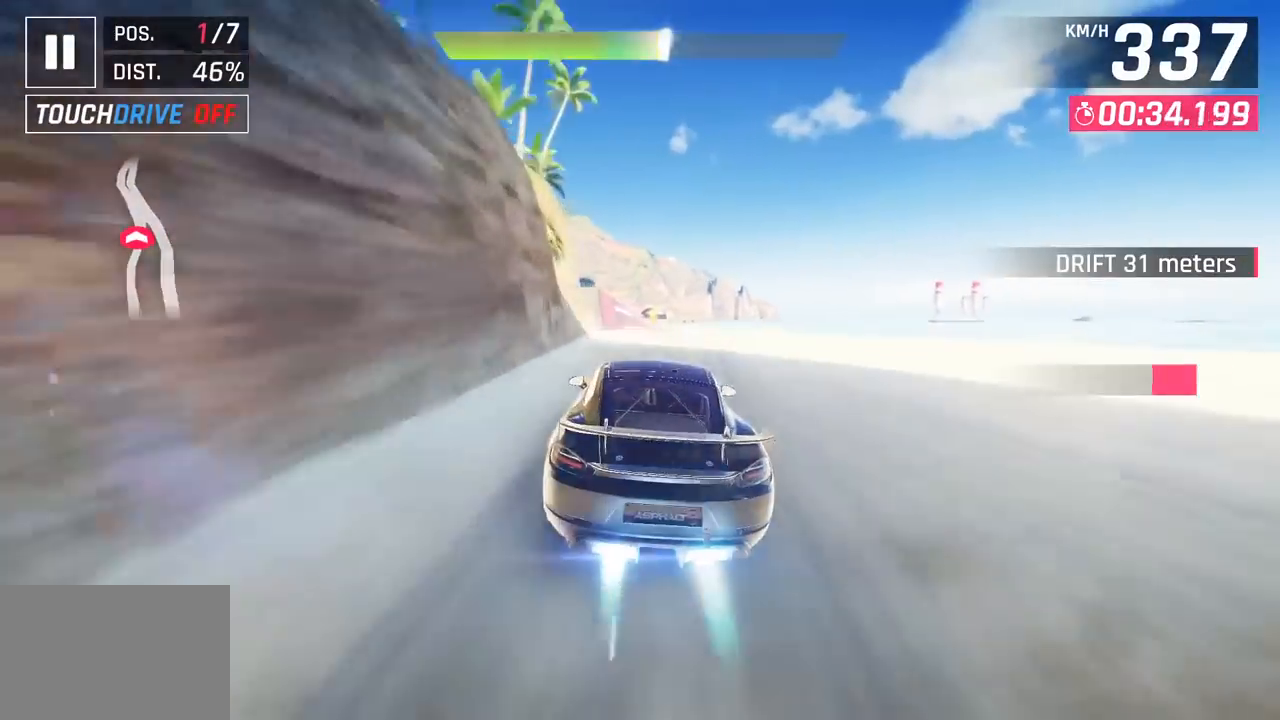
{"buttons": [], "left_stick": "left", "events": [[33, "CROSS", "up"], [267, "left_stick", "center"], [383, "left_stick", "left"]]}
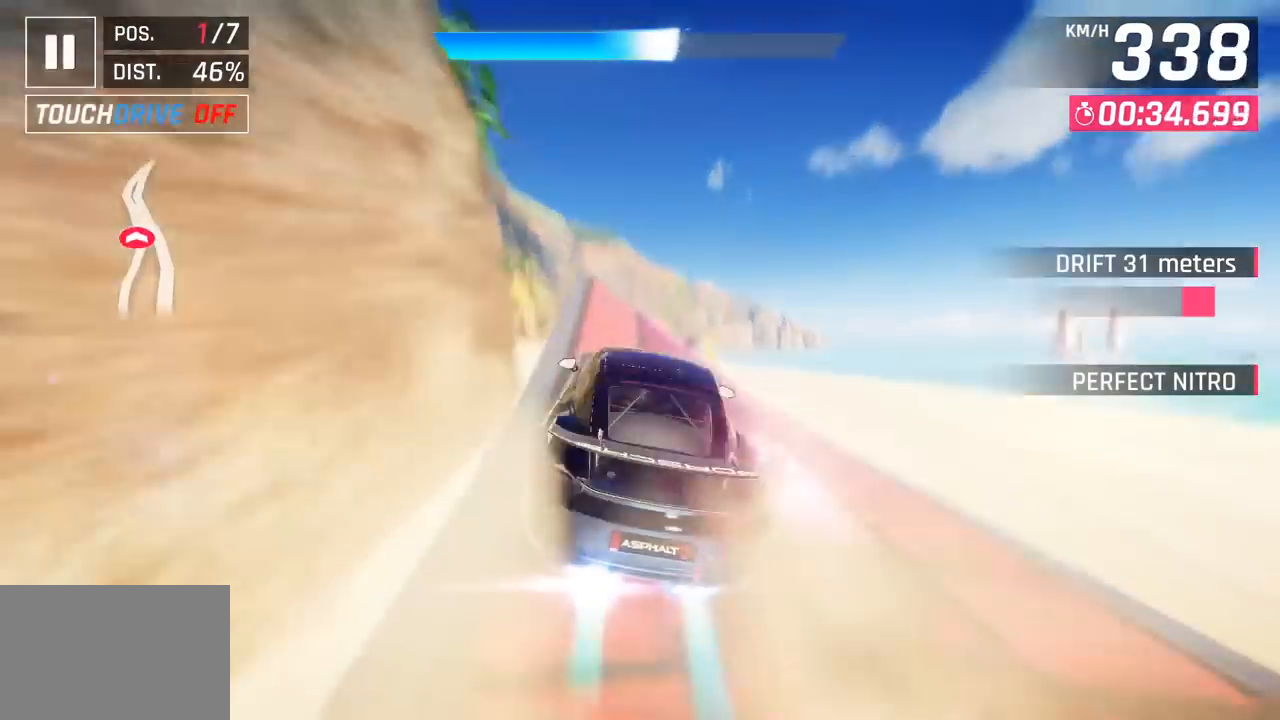
{"buttons": ["CROSS", "R1"], "left_stick": "center", "events": [[17, "SQUARE", "down"], [67, "CROSS", "down"], [67, "SQUARE", "up"], [83, "R1", "down"], [217, "CROSS", "up"], [233, "R1", "up"], [283, "left_stick", "center"], [383, "R1", "down"], [400, "CROSS", "down"]]}
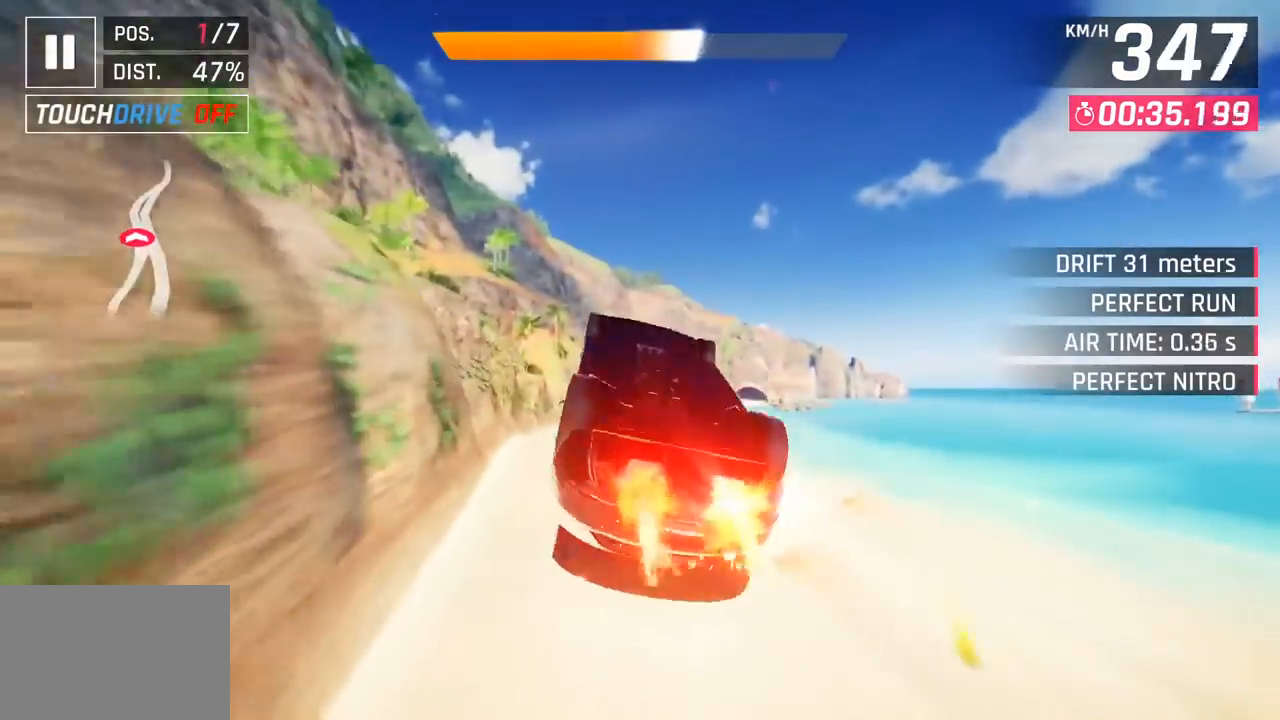
{"buttons": ["CROSS", "R1"], "left_stick": "center", "events": [[50, "CROSS", "up"], [67, "R1", "up"], [167, "CROSS", "down"], [167, "R1", "down"], [283, "CROSS", "up"], [300, "R1", "up"], [400, "CROSS", "down"], [400, "R1", "down"]]}
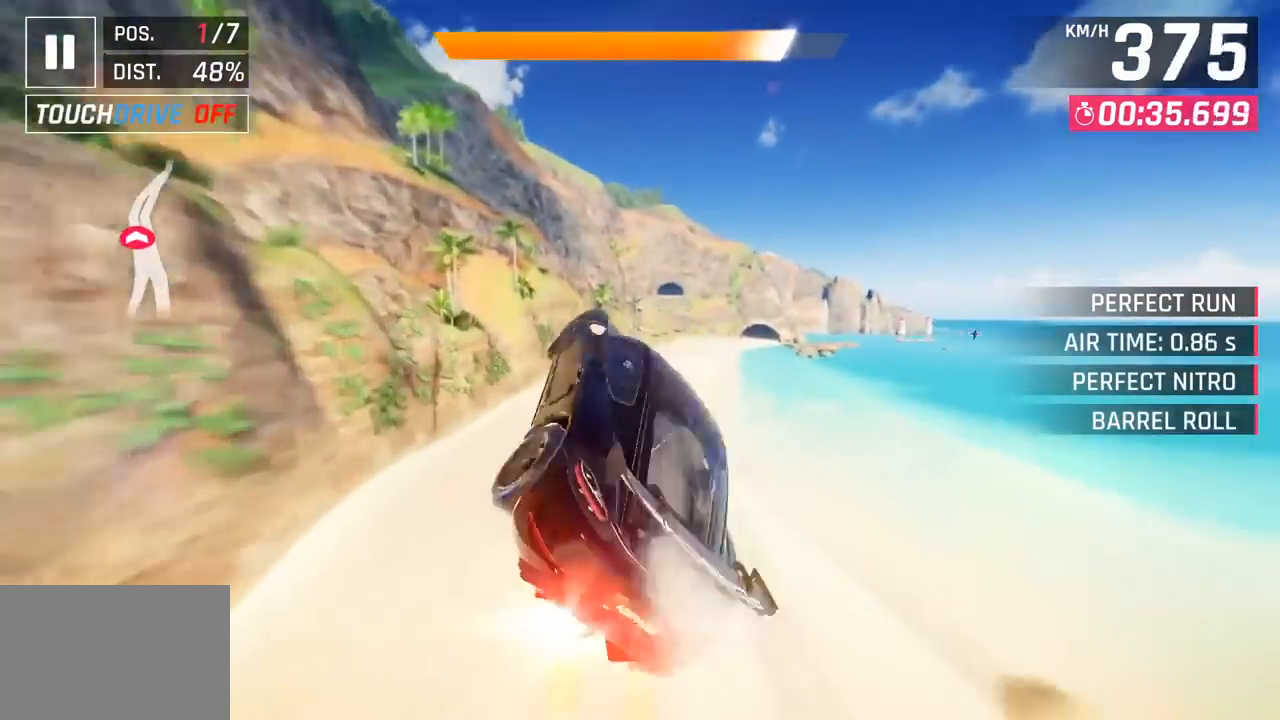
{"buttons": ["SQUARE"], "left_stick": "right", "events": [[67, "CROSS", "up"], [83, "R1", "up"], [417, "left_stick", "right"], [433, "SQUARE", "down"]]}
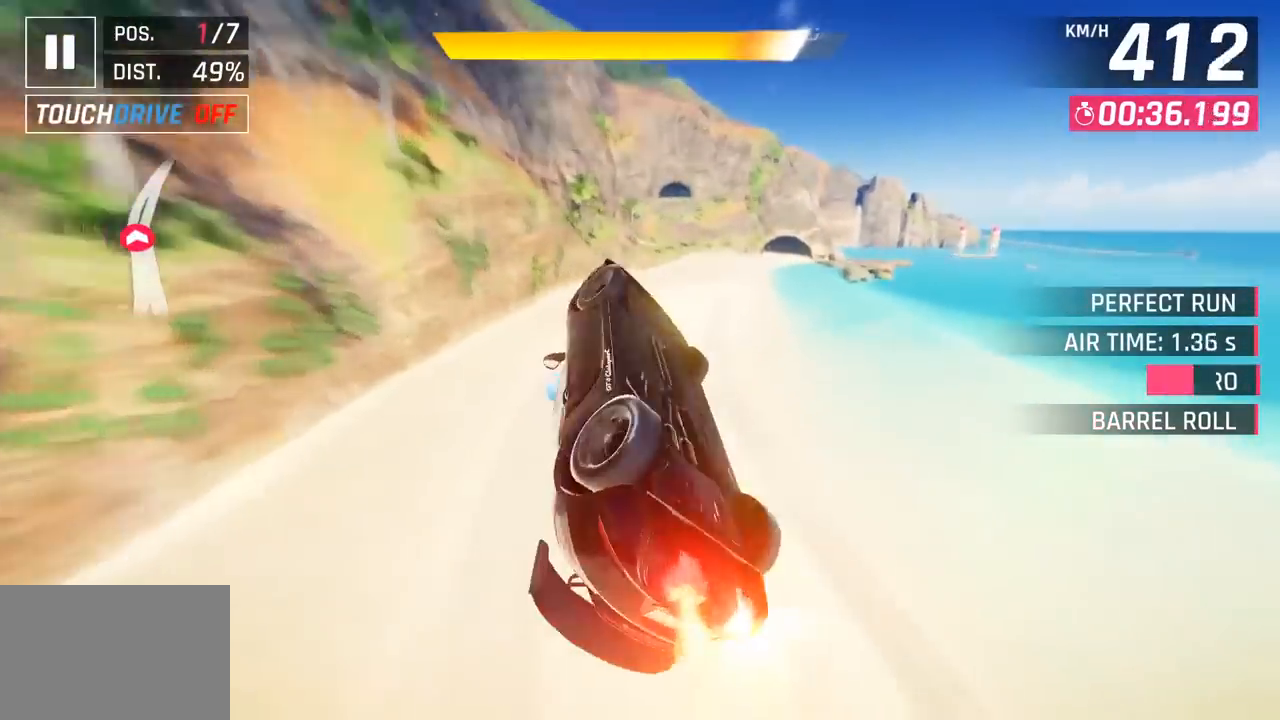
{"buttons": [], "left_stick": "right", "events": [[67, "SQUARE", "up"]]}
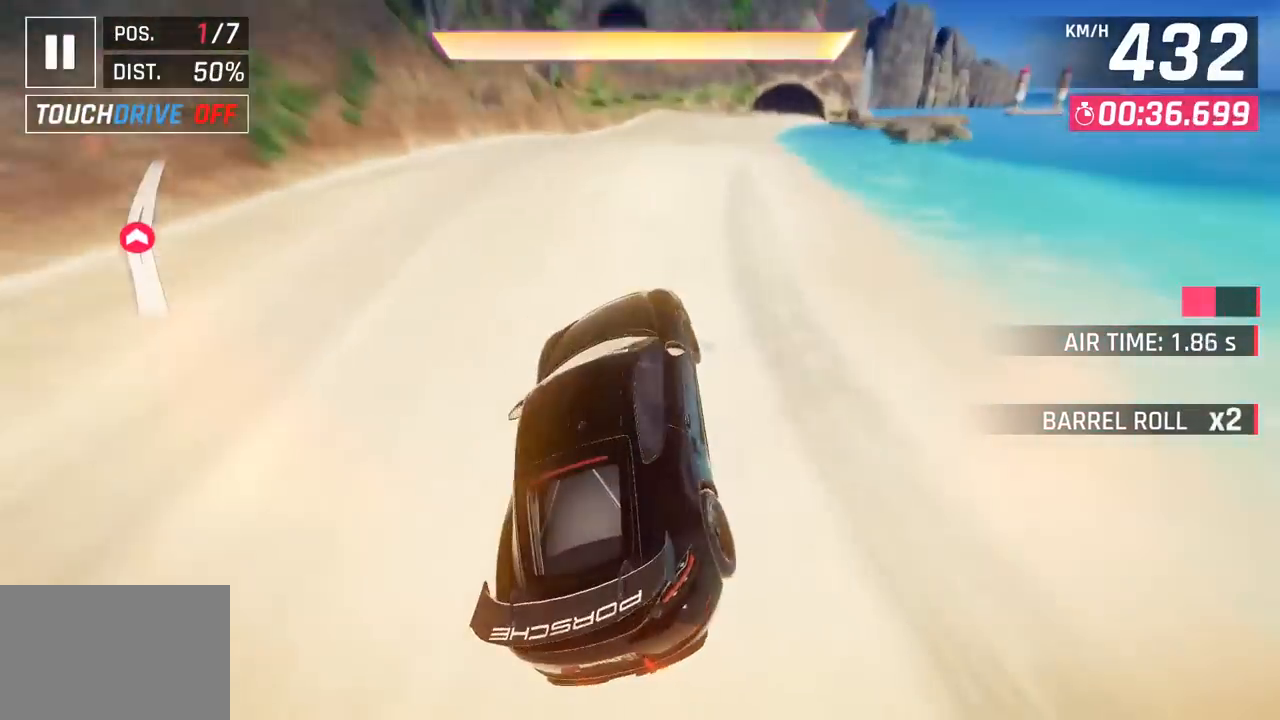
{"buttons": [], "left_stick": "right", "events": [[50, "left_stick", "center"], [67, "CROSS", "down"], [67, "R1", "down"], [200, "left_stick", "right"], [217, "CROSS", "up"], [217, "R1", "up"]]}
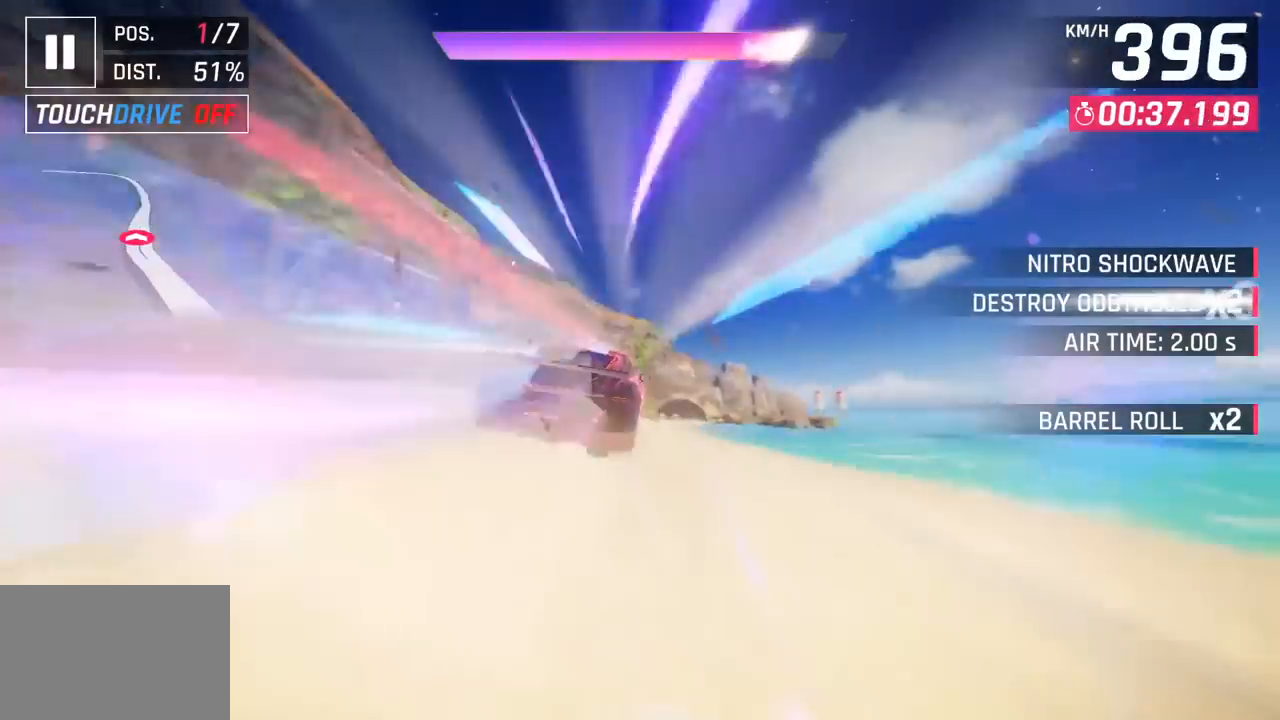
{"buttons": [], "left_stick": "left", "events": [[433, "left_stick", "left"]]}
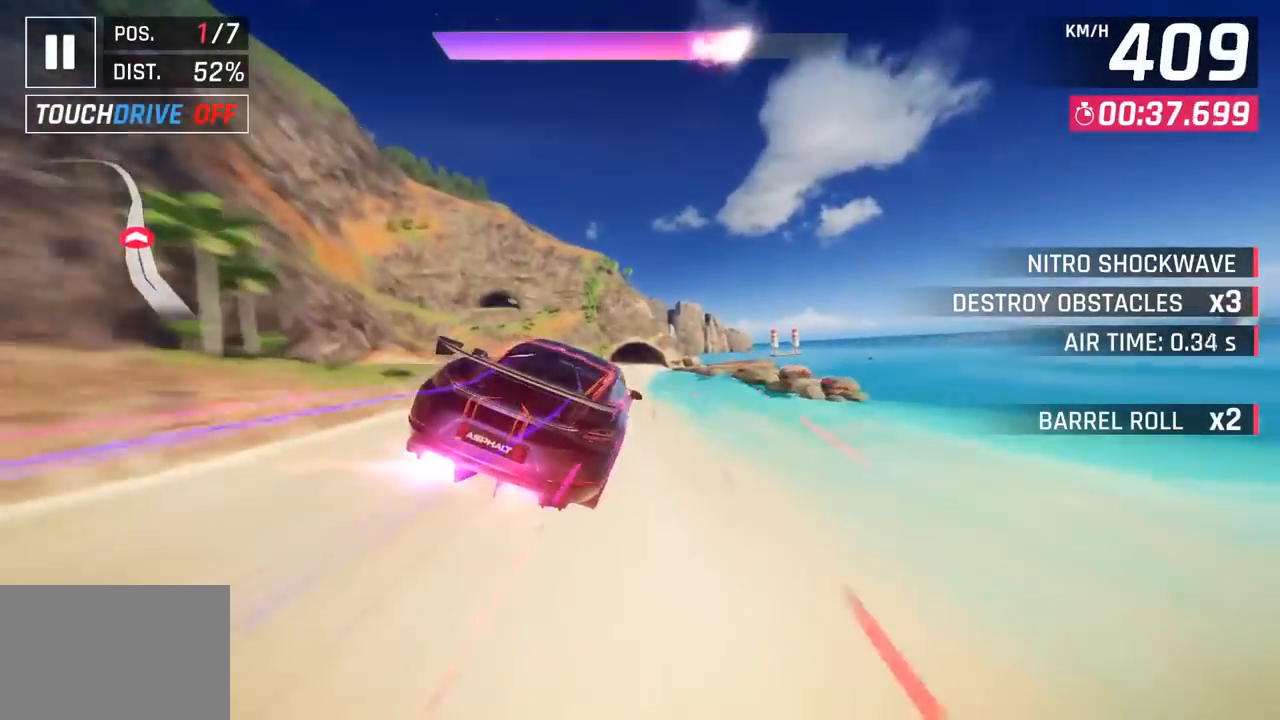
{"buttons": [], "left_stick": "center", "events": [[150, "left_stick", "center"], [367, "SQUARE", "down"], [483, "SQUARE", "up"]]}
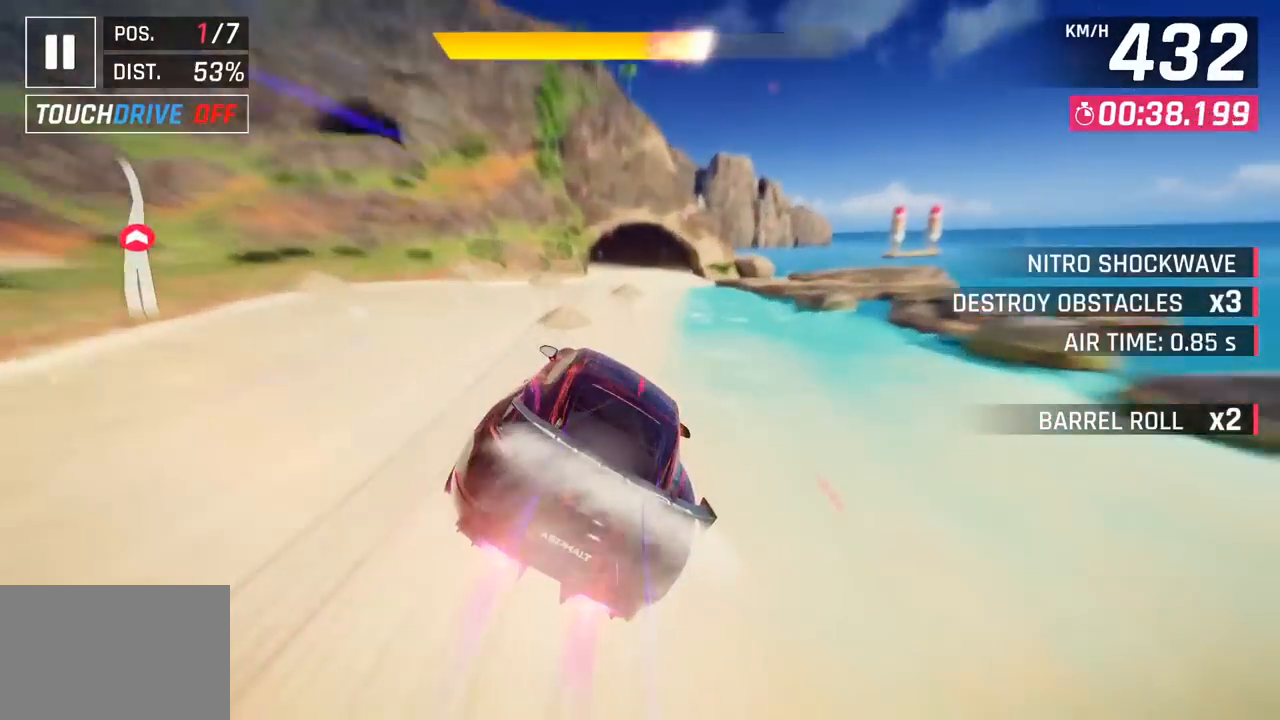
{"buttons": ["CROSS"], "left_stick": "left", "events": [[400, "CROSS", "down"], [400, "left_stick", "left"]]}
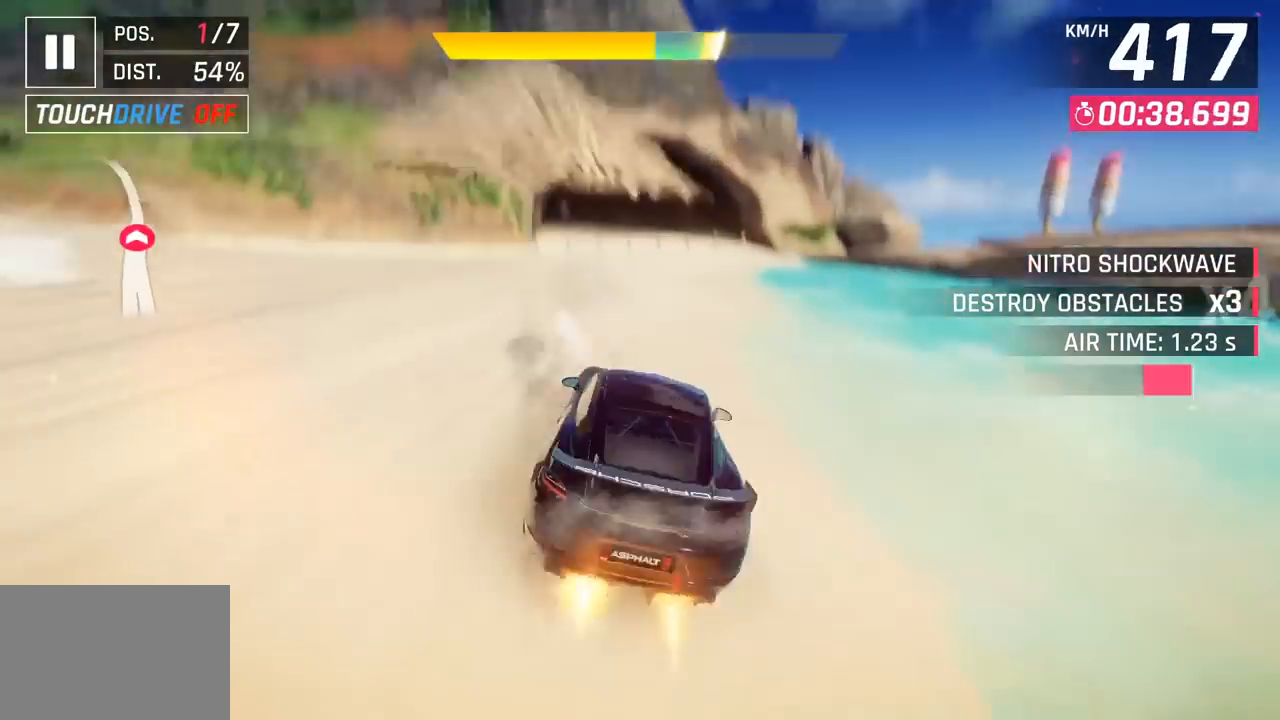
{"buttons": ["SQUARE"], "left_stick": "left", "events": [[17, "CROSS", "up"], [167, "SQUARE", "down"], [200, "CROSS", "down"], [200, "SQUARE", "up"], [333, "CROSS", "up"], [483, "SQUARE", "down"]]}
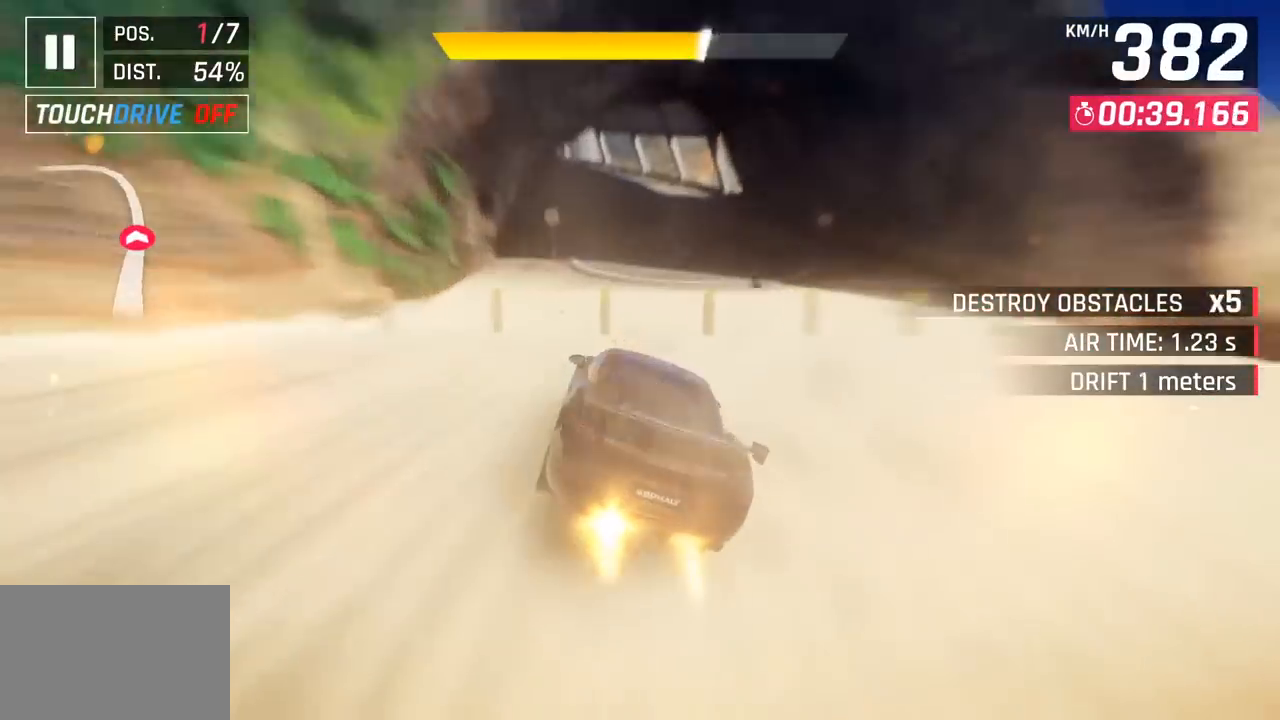
{"buttons": [], "left_stick": "left", "events": [[17, "CROSS", "down"], [17, "SQUARE", "up"], [167, "CROSS", "up"], [317, "SQUARE", "down"], [350, "CROSS", "down"], [350, "SQUARE", "up"], [500, "CROSS", "up"]]}
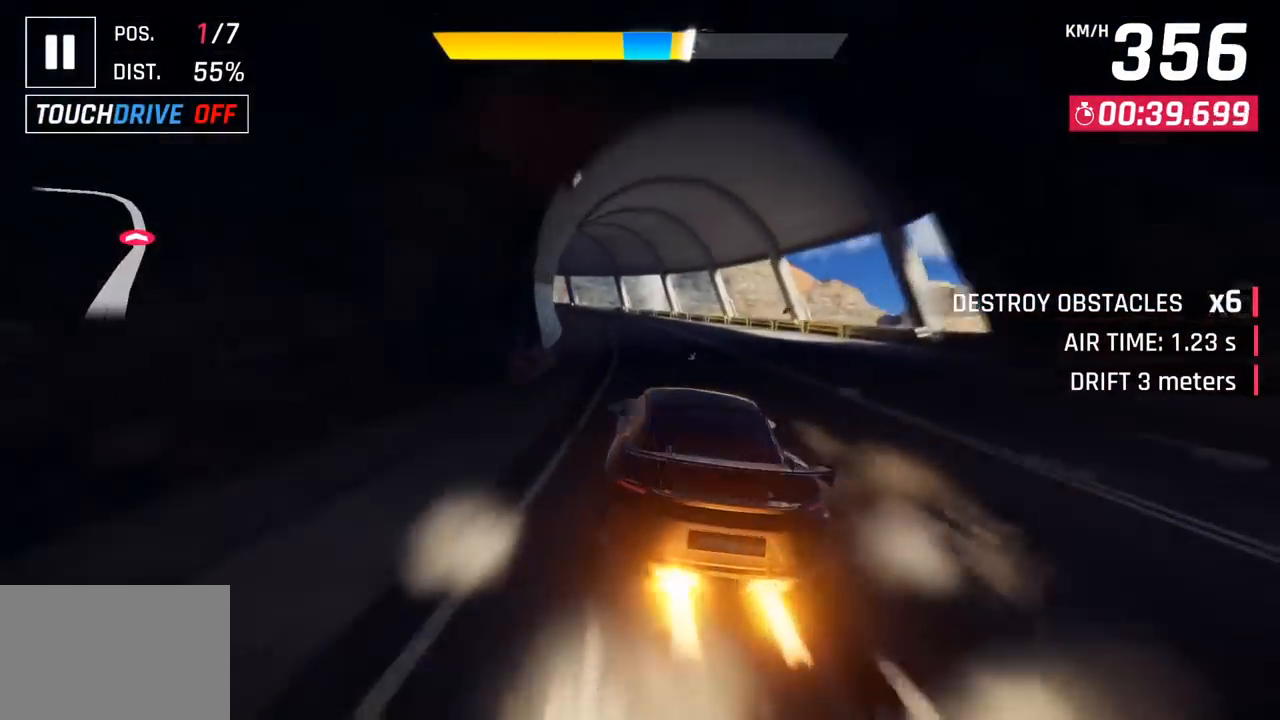
{"buttons": [], "left_stick": "left", "events": [[100, "left_stick", "down-left"], [167, "SQUARE", "down"], [183, "CROSS", "down"], [183, "SQUARE", "up"], [350, "CROSS", "up"], [350, "left_stick", "left"]]}
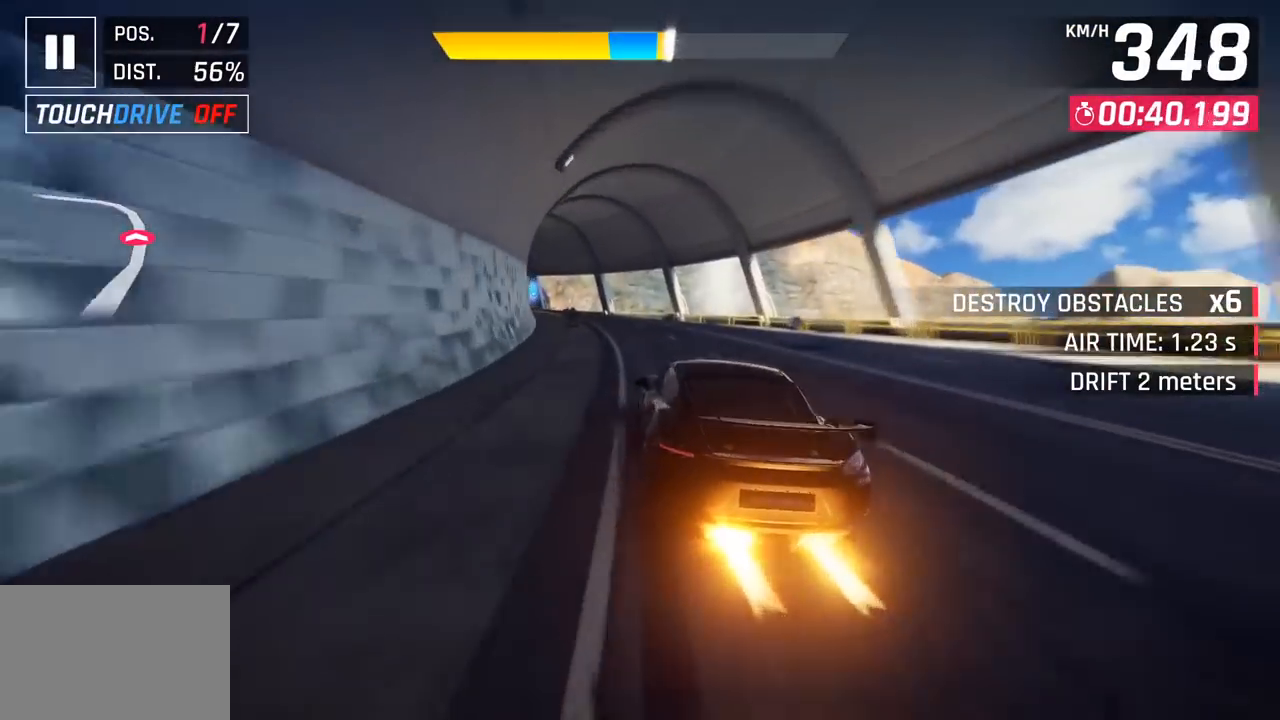
{"buttons": [], "left_stick": "left", "events": [[33, "SQUARE", "down"], [100, "SQUARE", "up"]]}
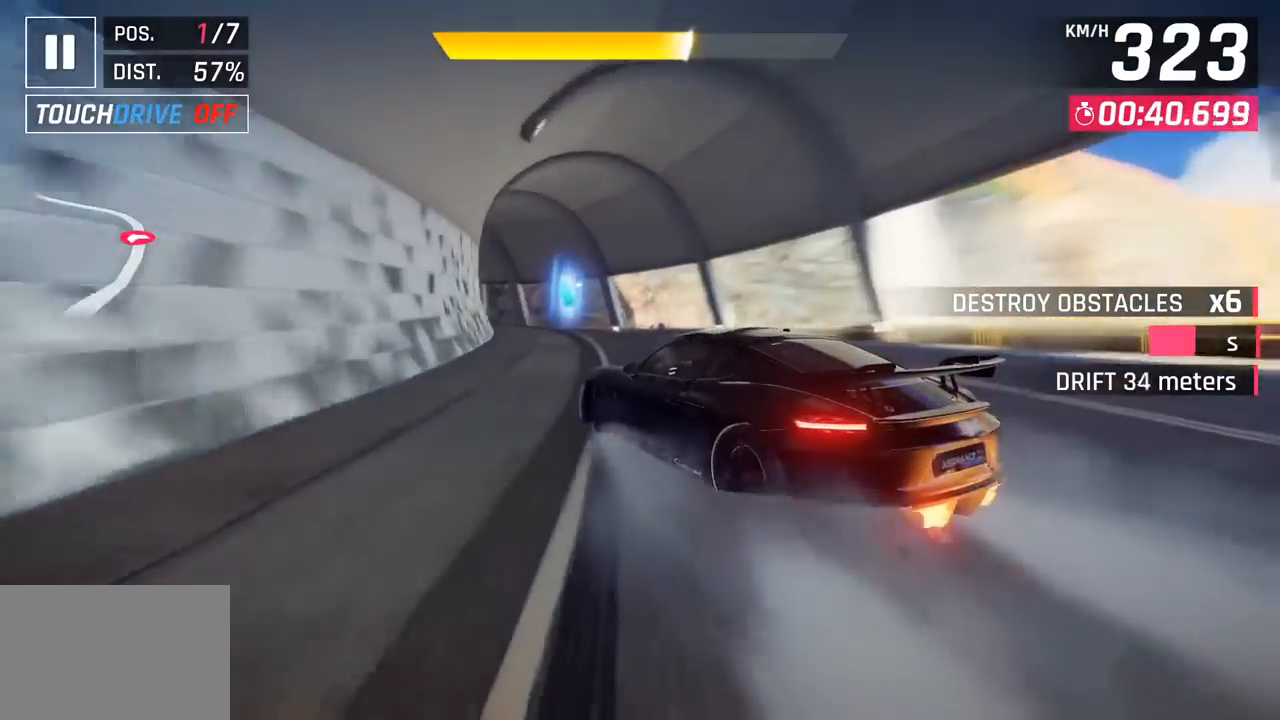
{"buttons": [], "left_stick": "left", "events": []}